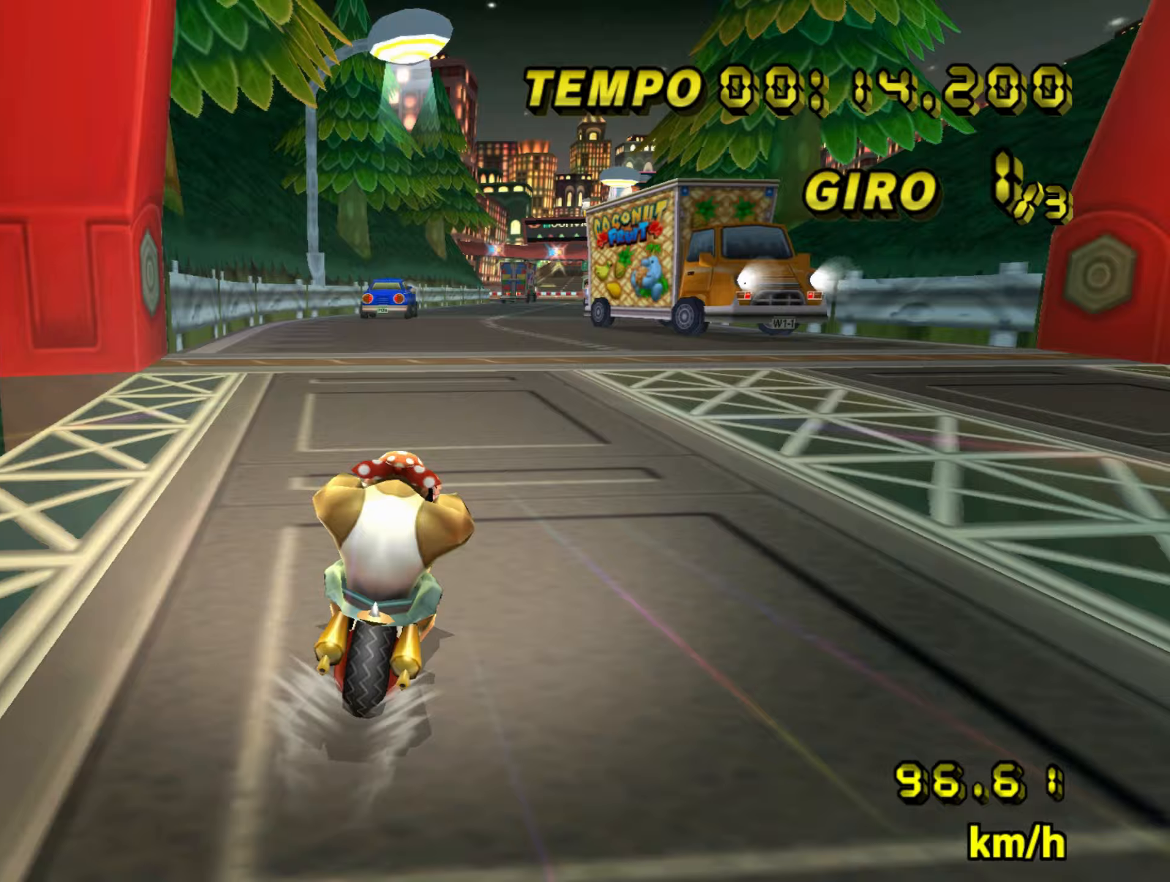
Gameplay with a controller (Nintendo layout); each line is a JSON object with the inputs held at the frame after it (dt_ms = milliseconds from this image to that frame). "events" lists button and stick changes between this image and that frame as [ms after this image, input, new state], when the widget could be followed in between. Not read: B L3 R3 X Y Z.
{"dt_ms": 83, "buttons": ["A"], "left_stick": "center", "events": []}
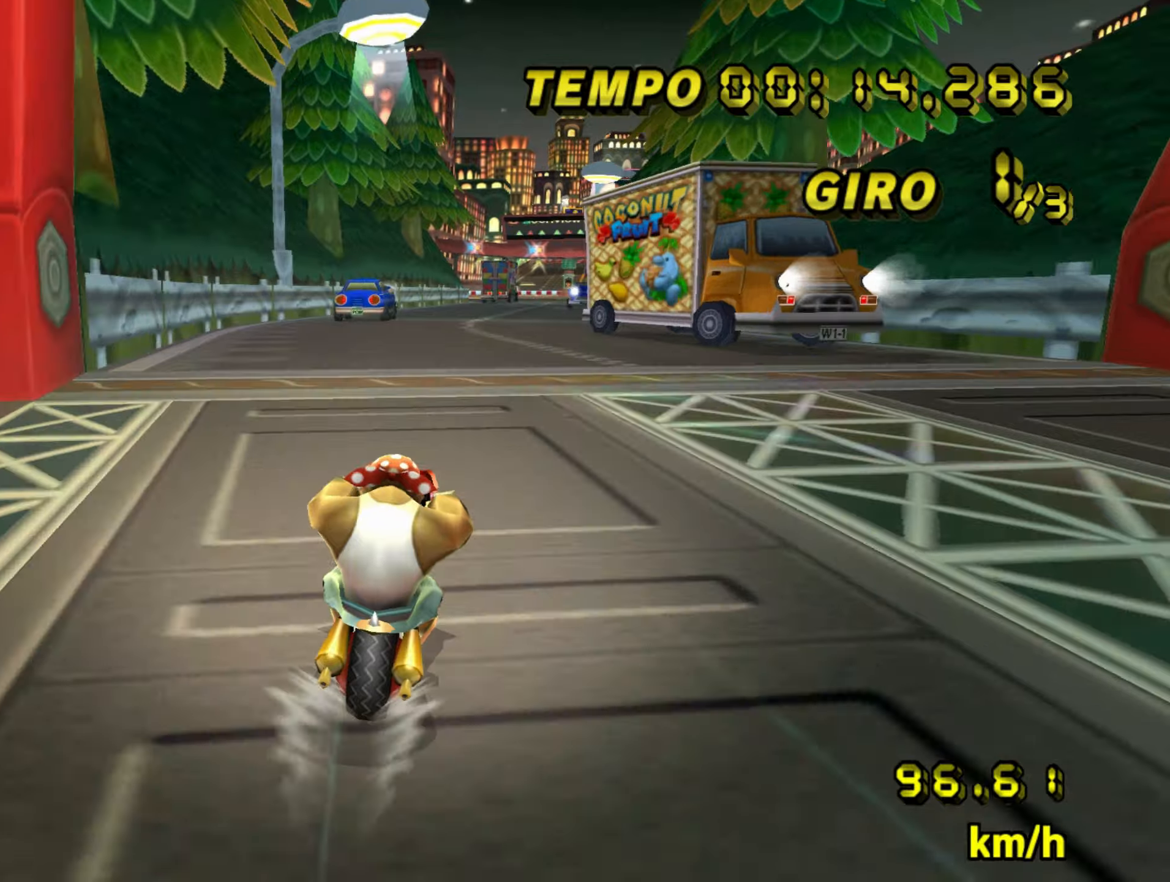
{"dt_ms": 501, "buttons": ["A"], "left_stick": "center", "events": []}
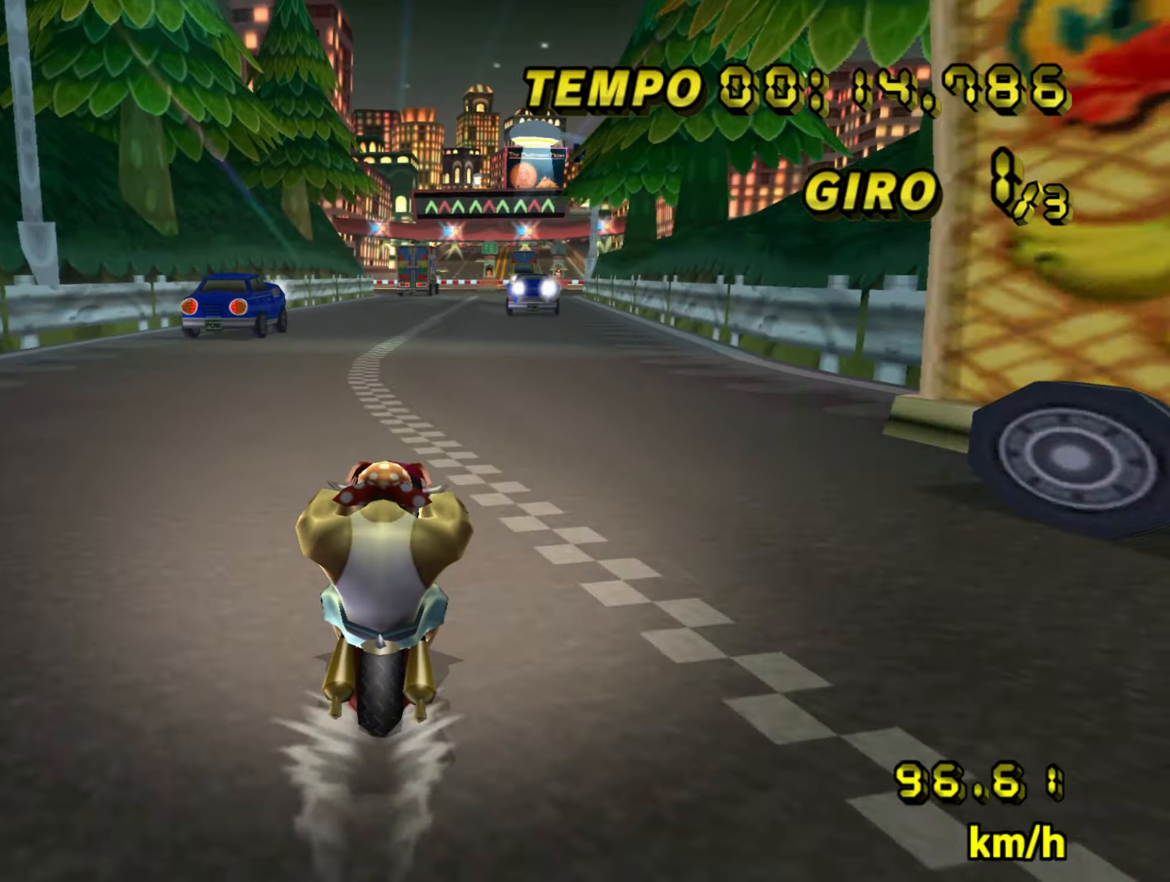
{"dt_ms": 500, "buttons": ["A"], "left_stick": "center", "events": []}
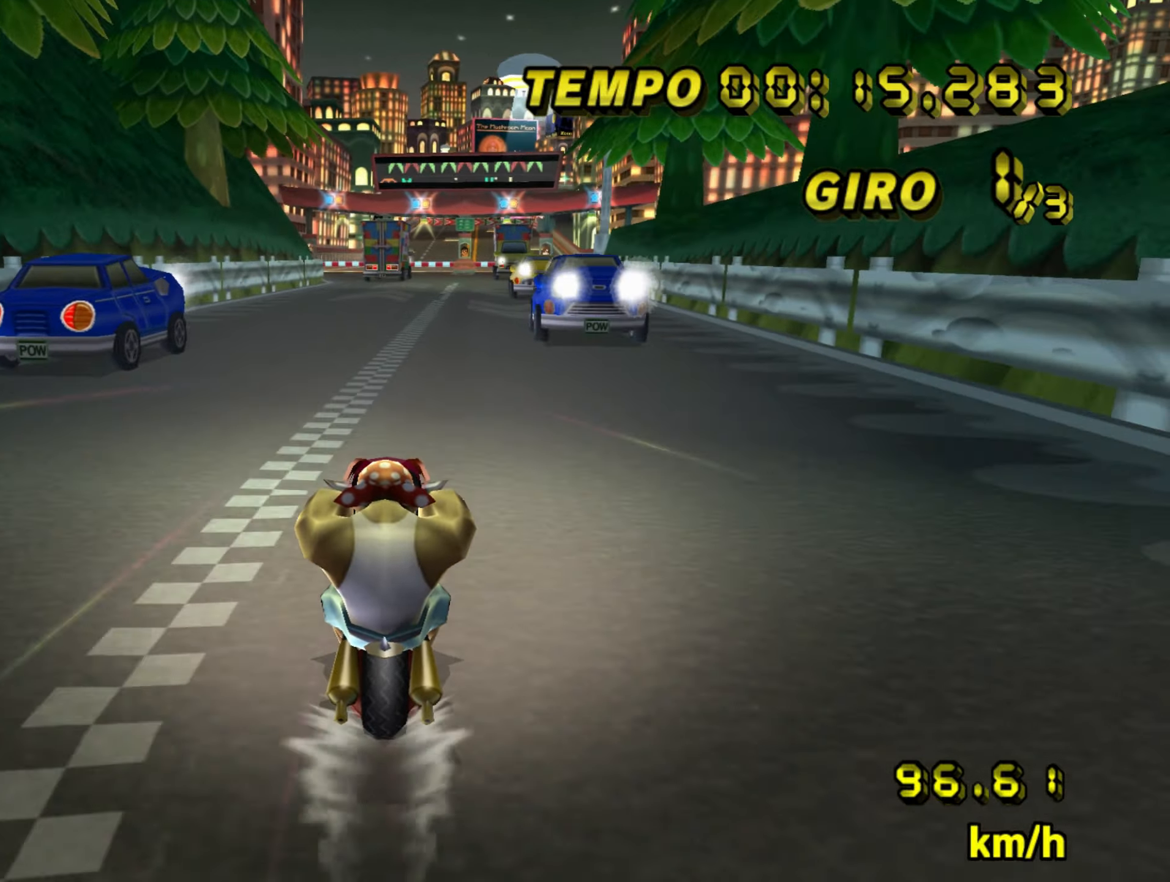
{"dt_ms": 501, "buttons": ["A"], "left_stick": "center", "events": [[401, "DPAD_RIGHT", "down"], [434, "DPAD_RIGHT", "up"]]}
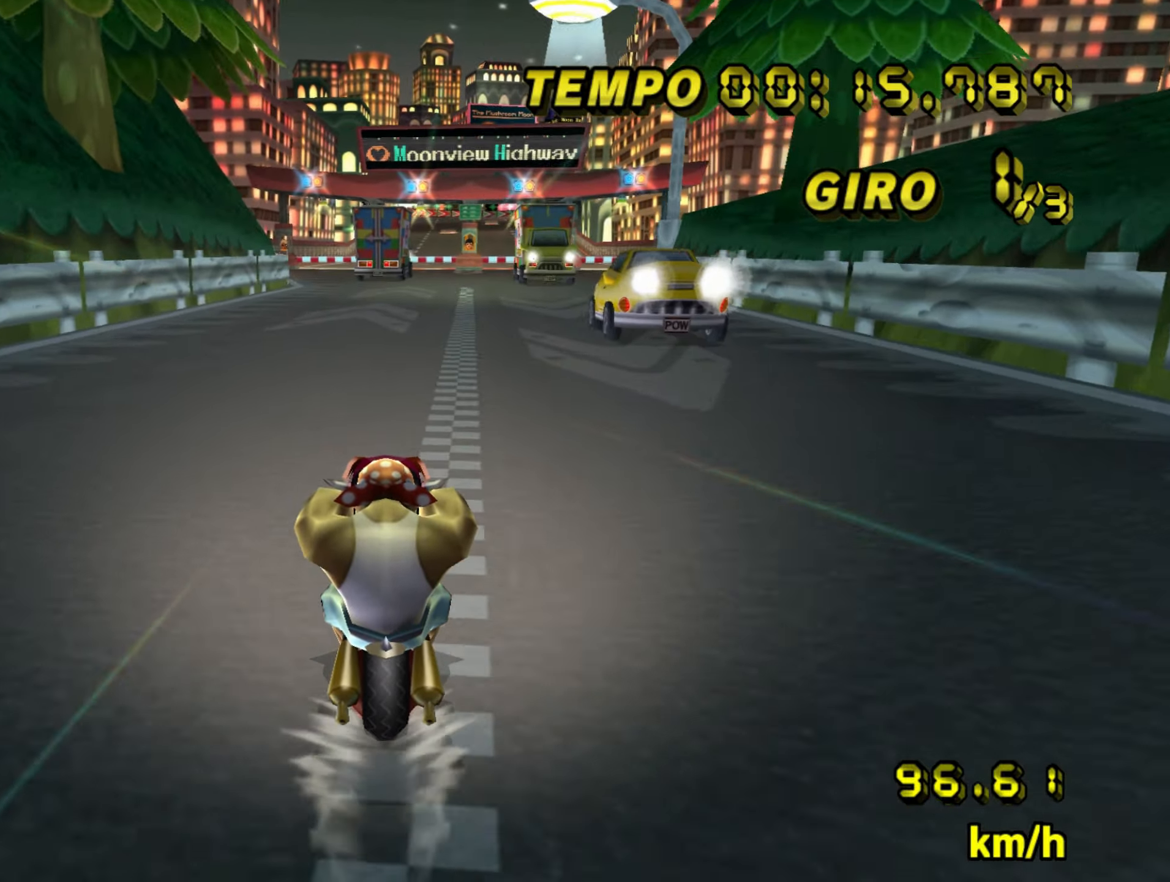
{"dt_ms": 500, "buttons": ["A"], "left_stick": "center", "events": []}
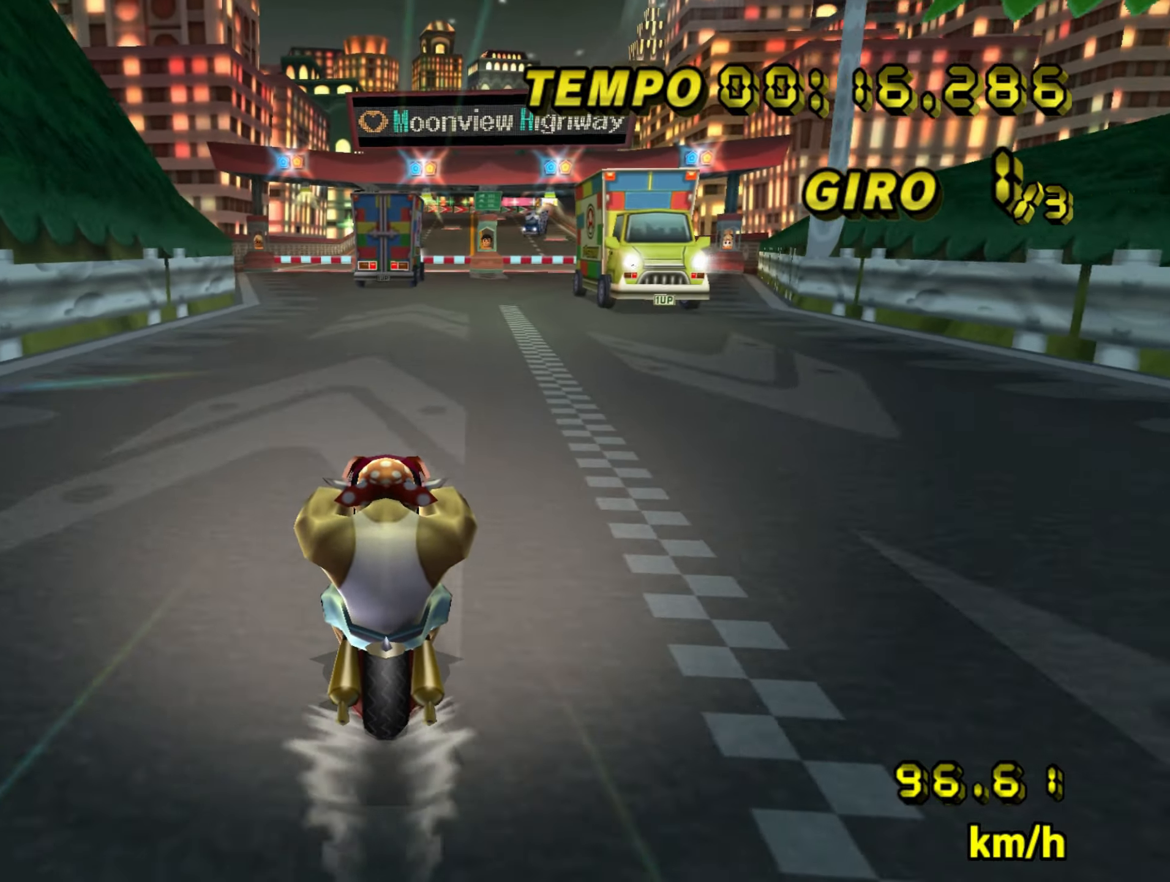
{"dt_ms": 501, "buttons": ["A"], "left_stick": "center", "events": [[384, "left_stick", "right"], [484, "left_stick", "center"]]}
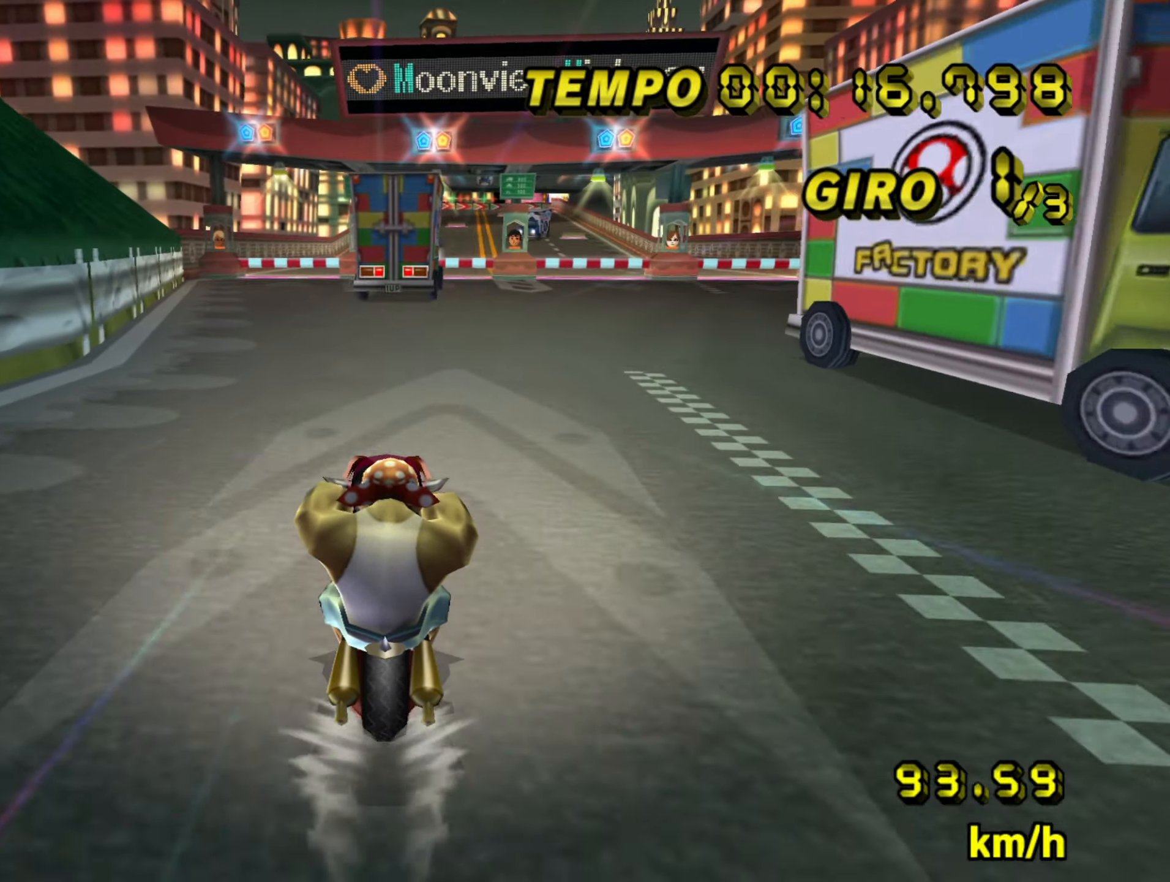
{"dt_ms": 484, "buttons": ["A"], "left_stick": "center", "events": []}
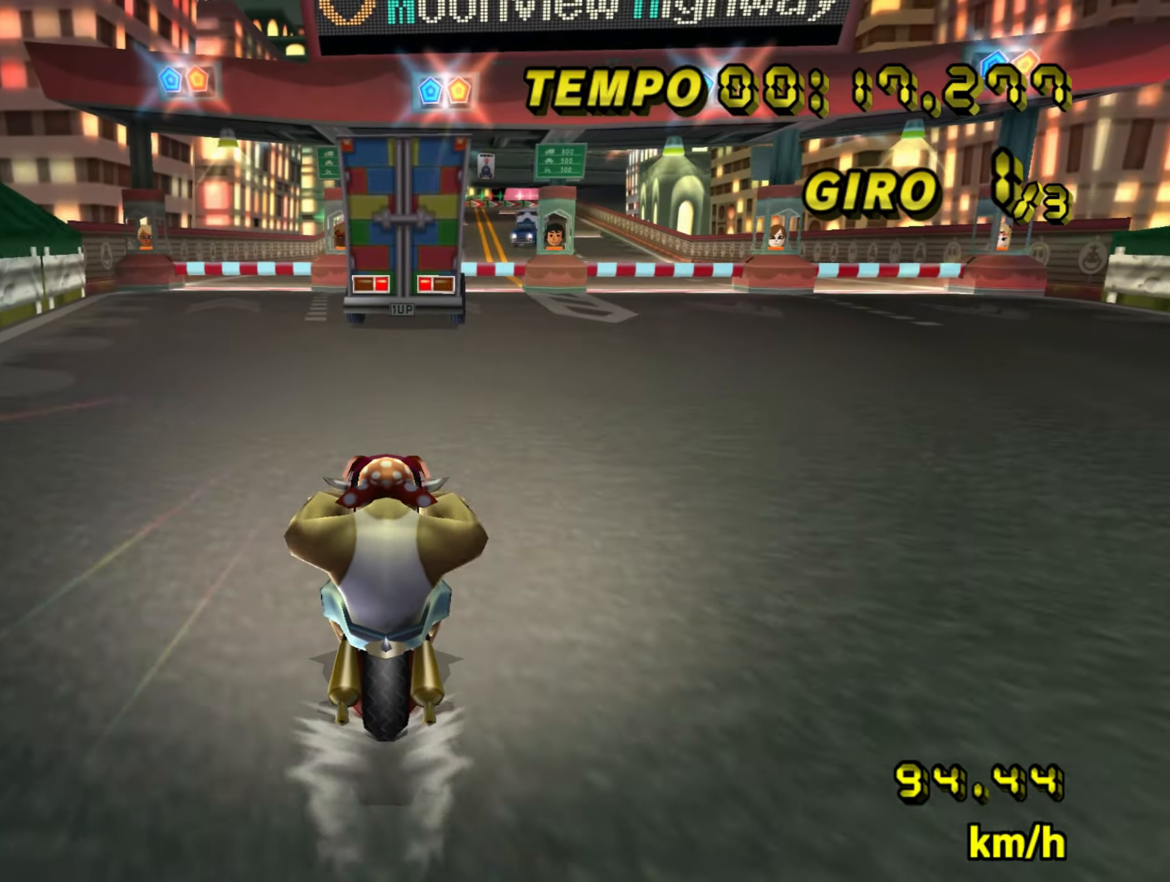
{"dt_ms": 500, "buttons": ["A"], "left_stick": "center", "events": []}
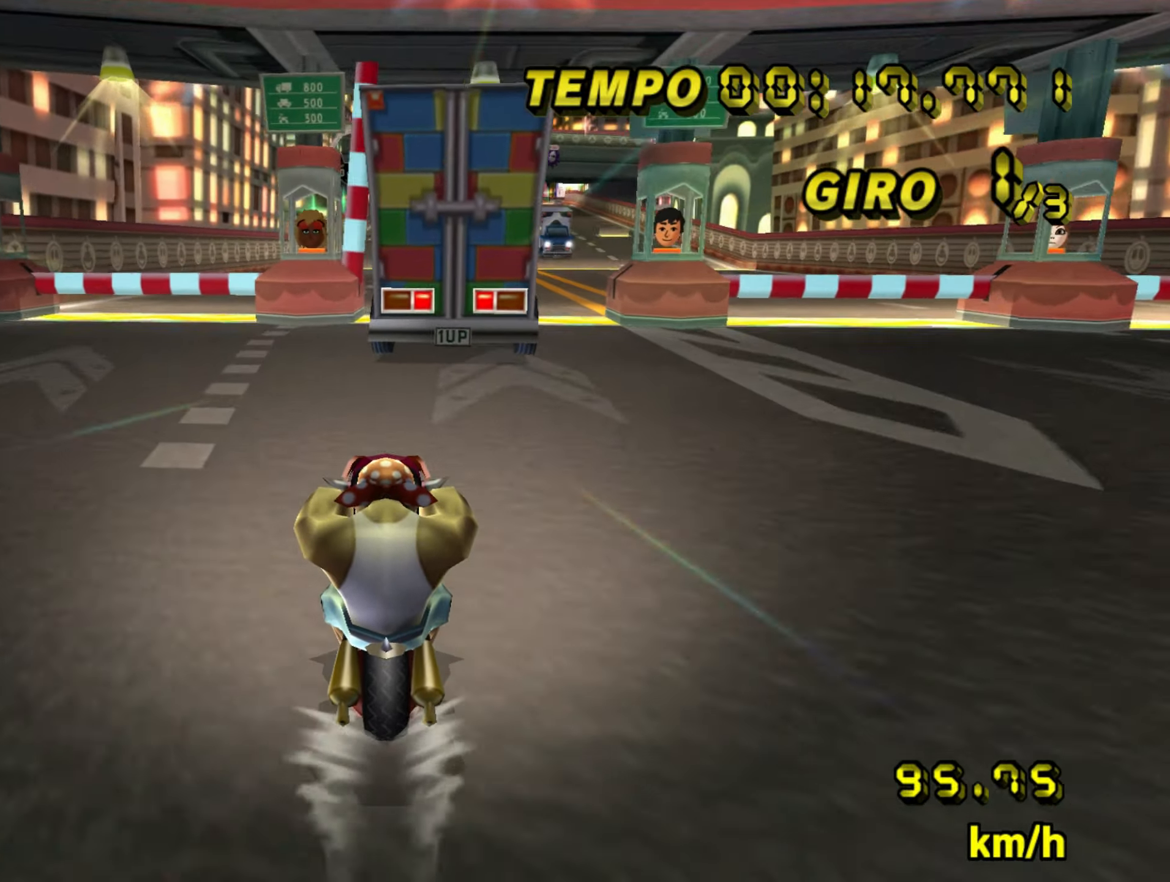
{"dt_ms": 501, "buttons": ["A"], "left_stick": "center", "events": []}
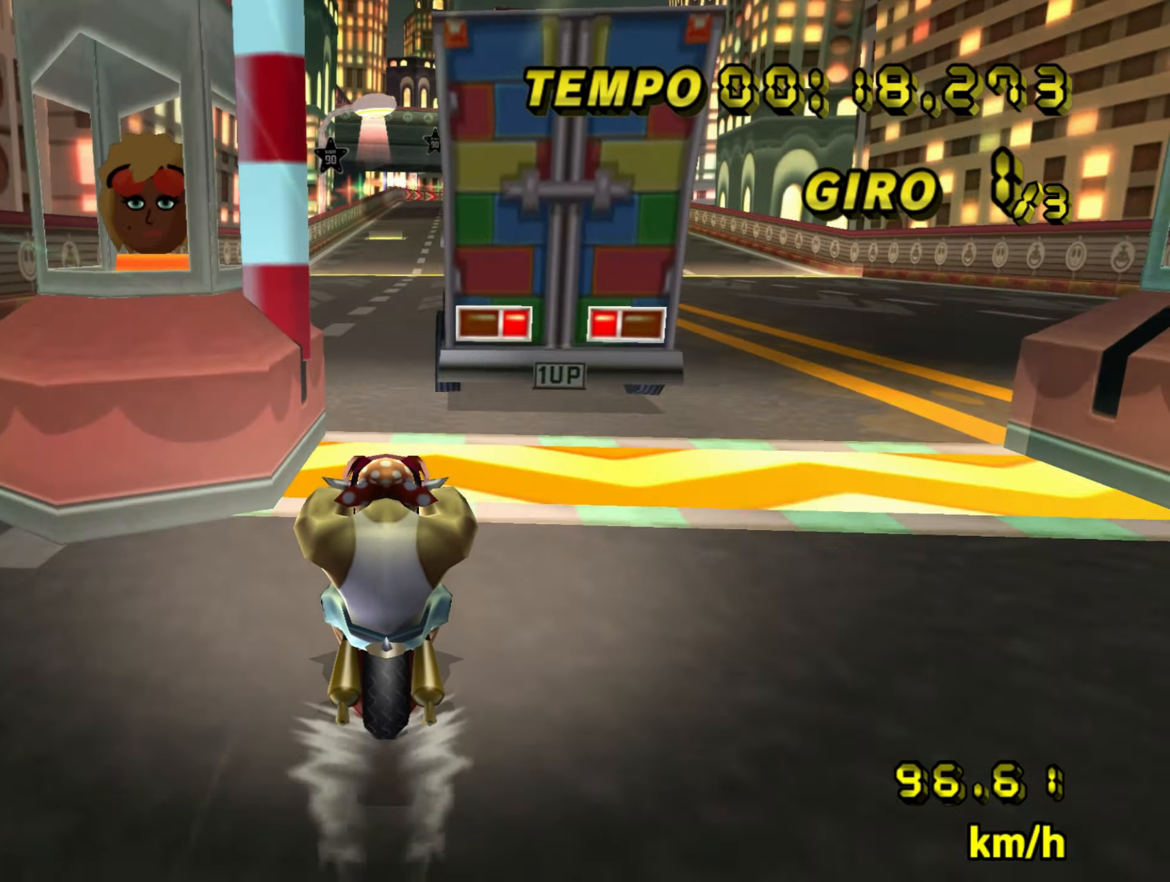
{"dt_ms": 500, "buttons": ["A"], "left_stick": "center", "events": []}
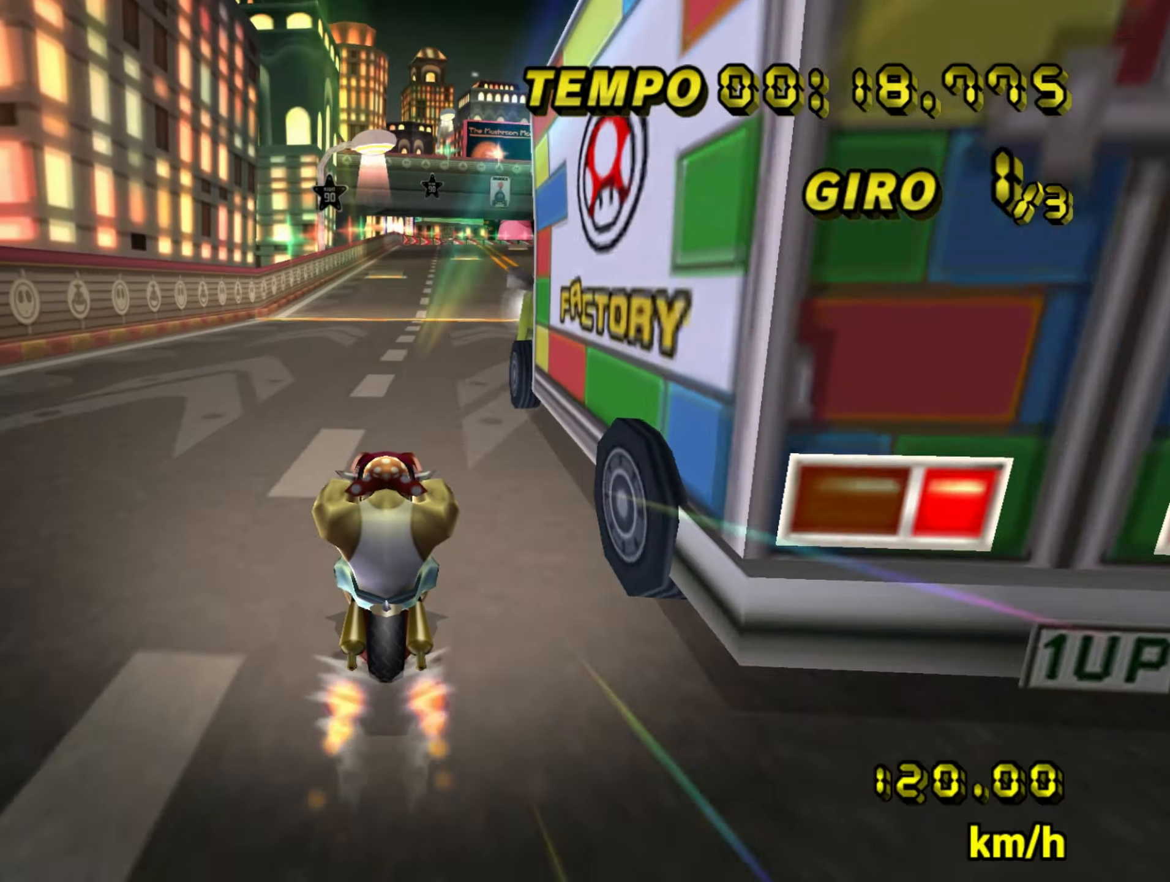
{"dt_ms": 501, "buttons": ["A", "DPAD_UP"], "left_stick": "center"}
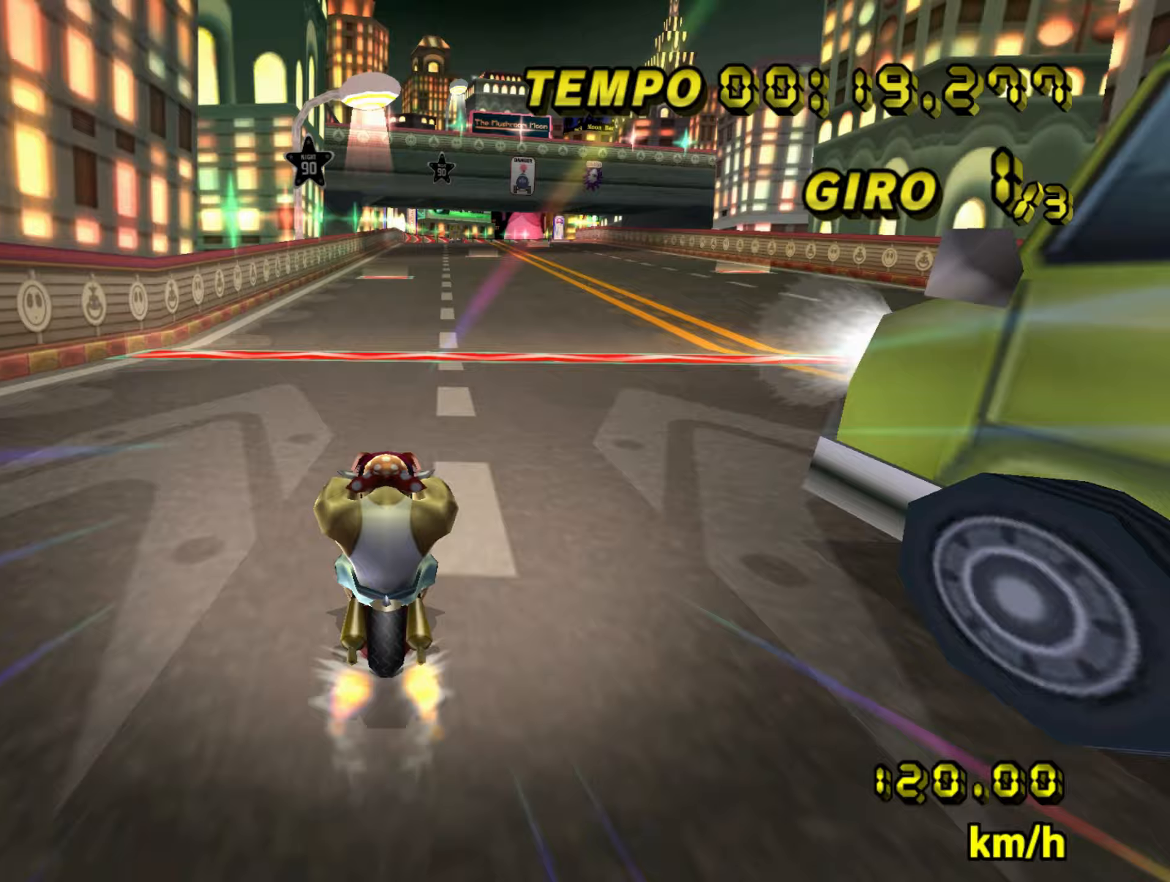
{"dt_ms": 501, "buttons": ["A"], "left_stick": "center"}
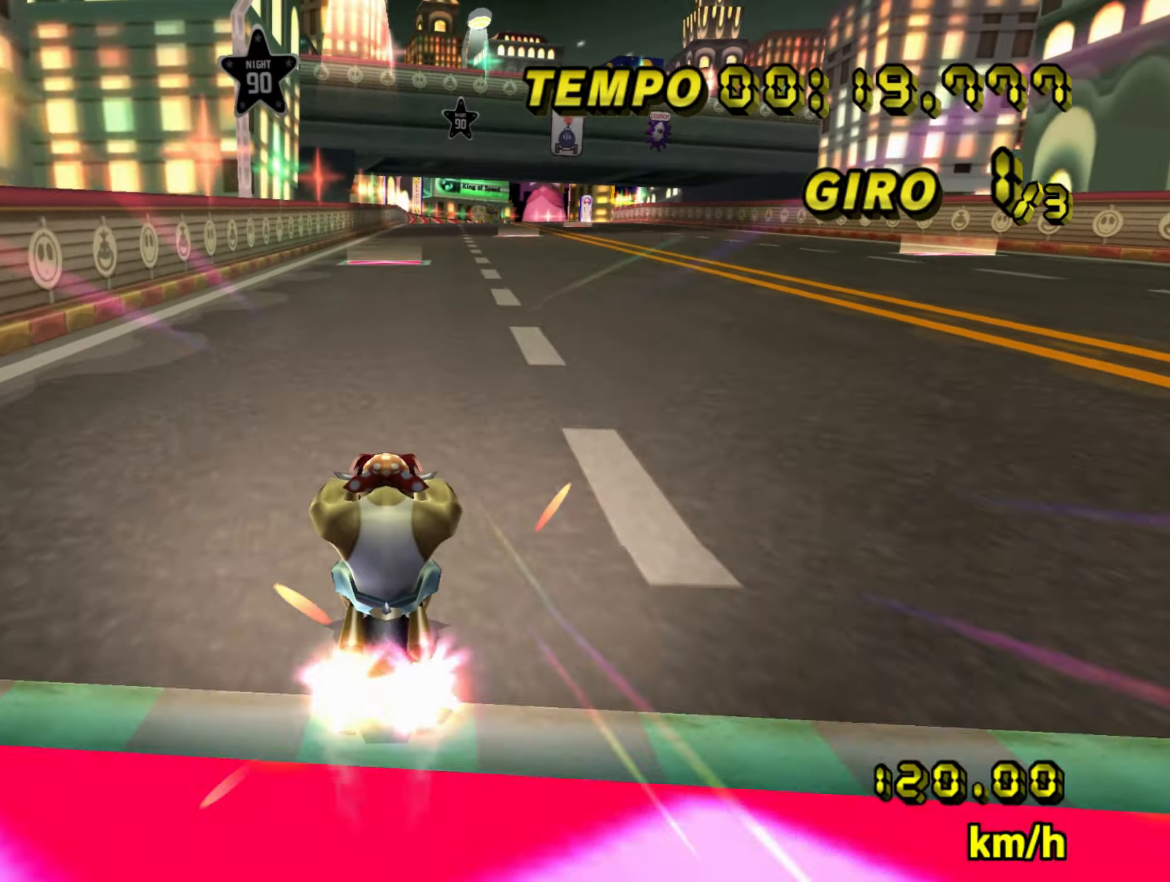
{"dt_ms": 500, "buttons": ["A", "R1"], "left_stick": "center", "events": [[383, "R1", "down"]]}
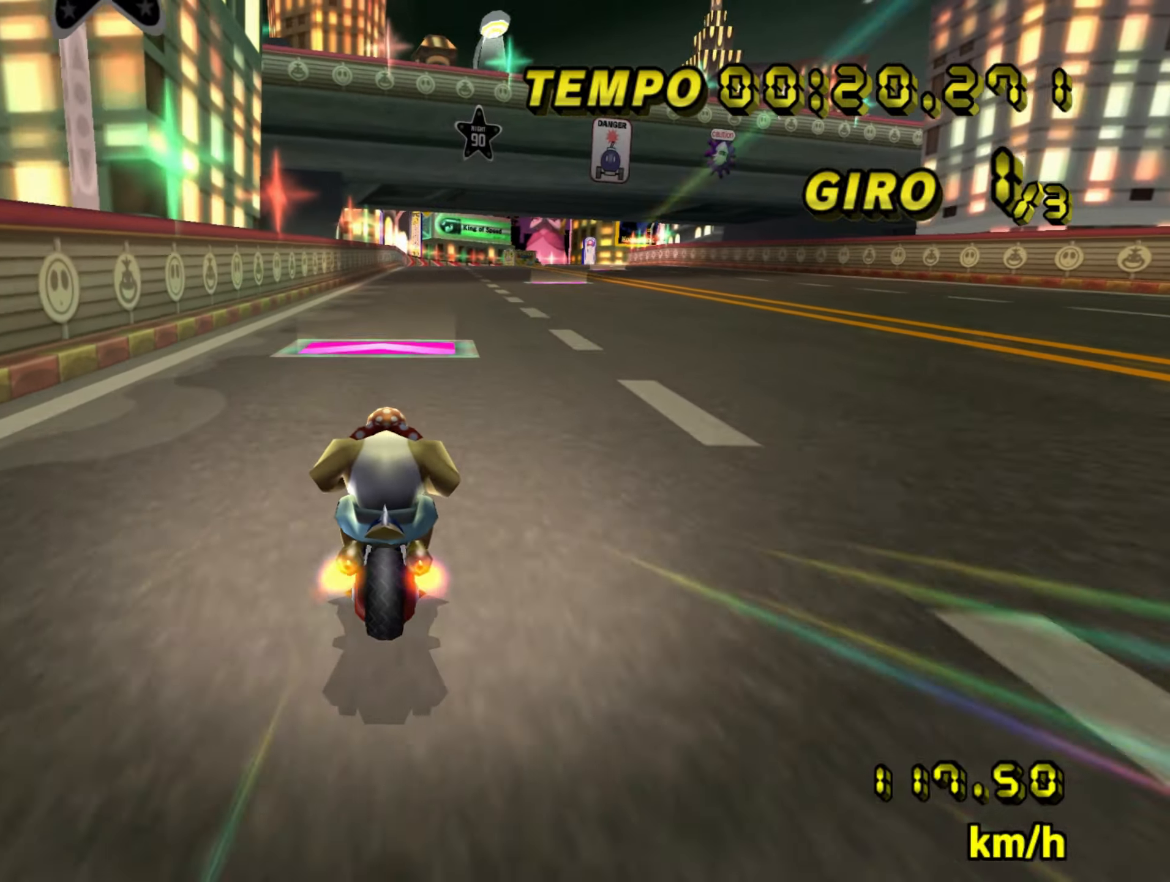
{"dt_ms": 501, "buttons": ["A"], "left_stick": "center", "events": [[33, "left_stick", "right"], [200, "left_stick", "center"], [367, "R1", "up"]]}
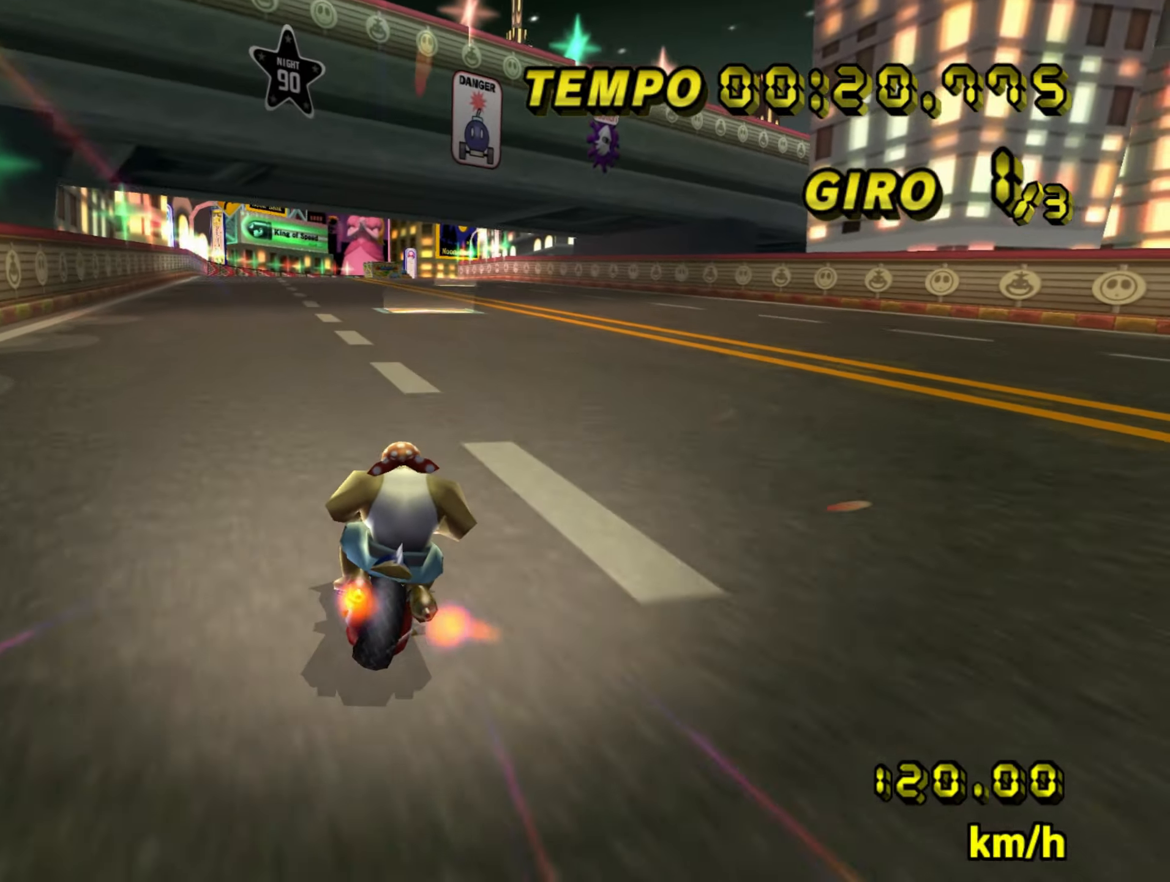
{"dt_ms": 500, "buttons": ["A"], "left_stick": "center", "events": []}
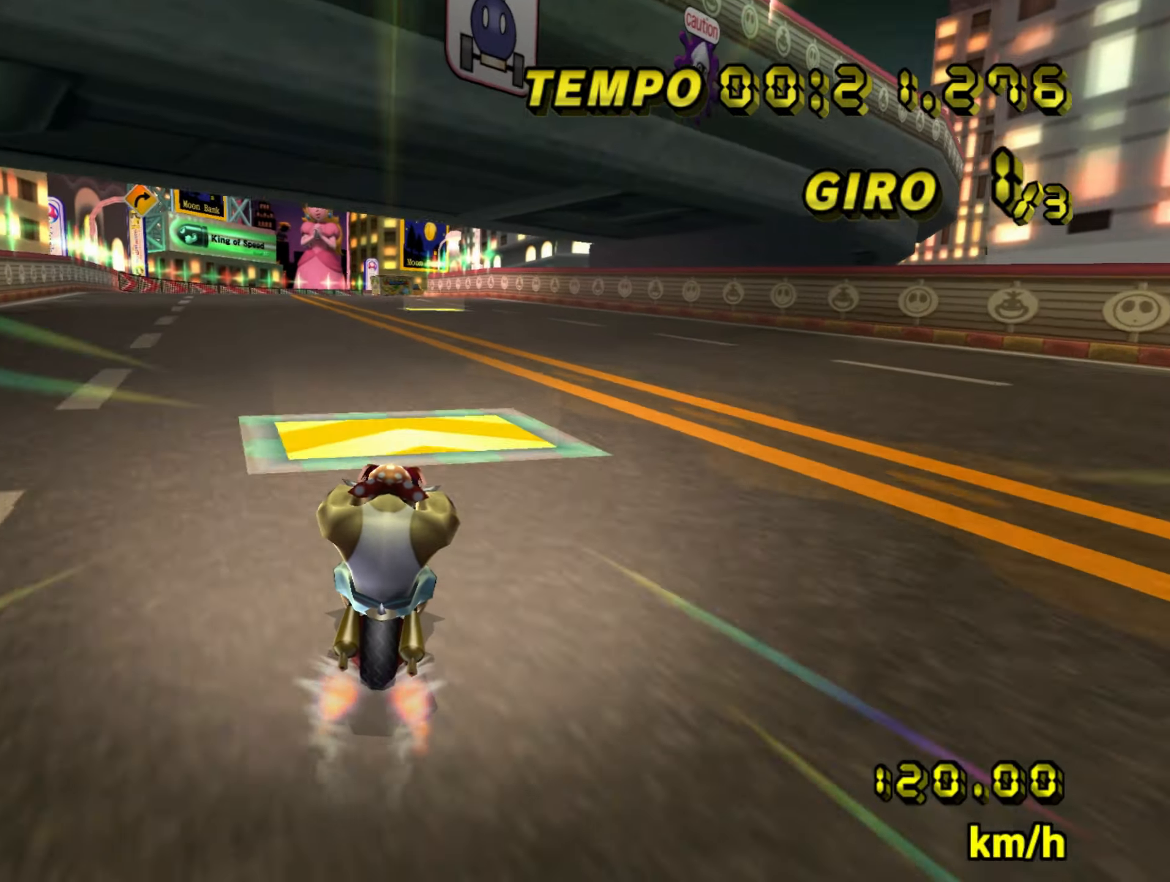
{"dt_ms": 501, "buttons": ["A"], "left_stick": "center", "events": []}
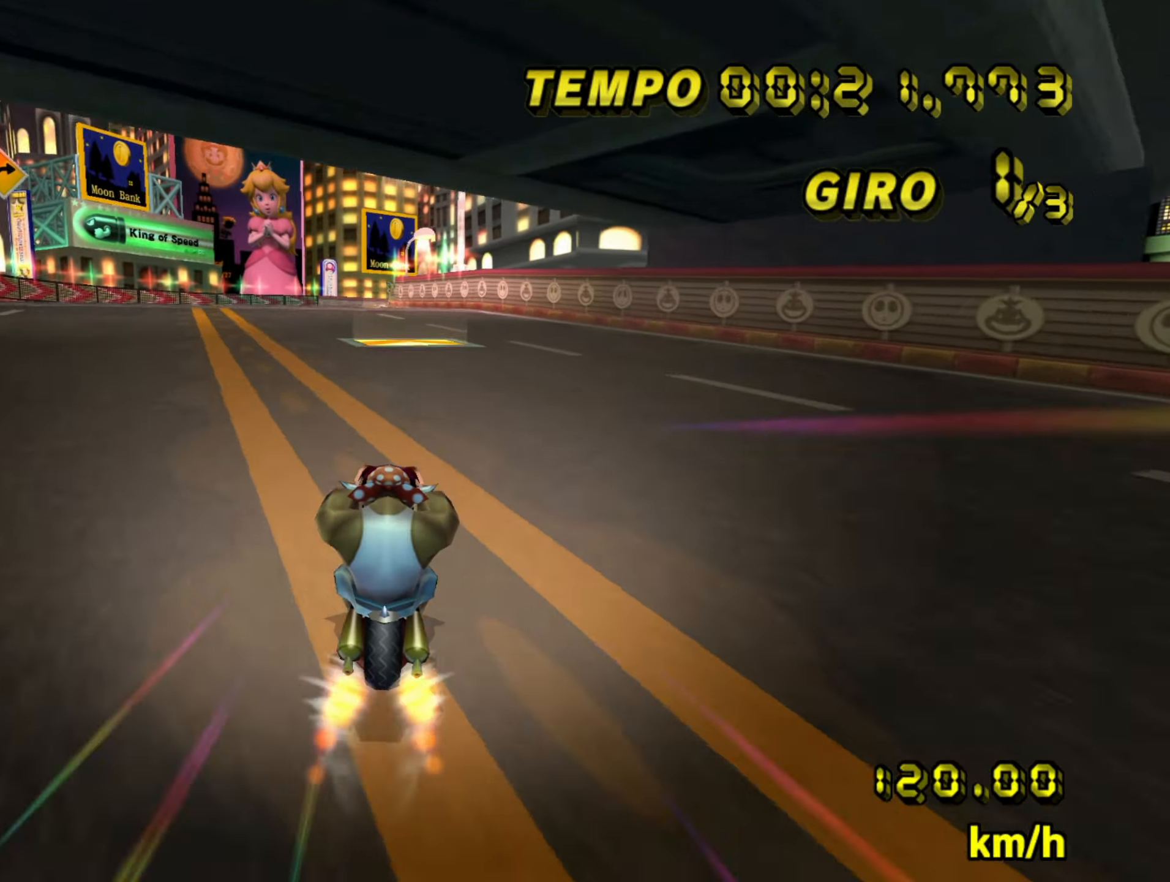
{"dt_ms": 500, "buttons": ["A"], "left_stick": "center", "events": [[116, "left_stick", "left"], [450, "left_stick", "center"]]}
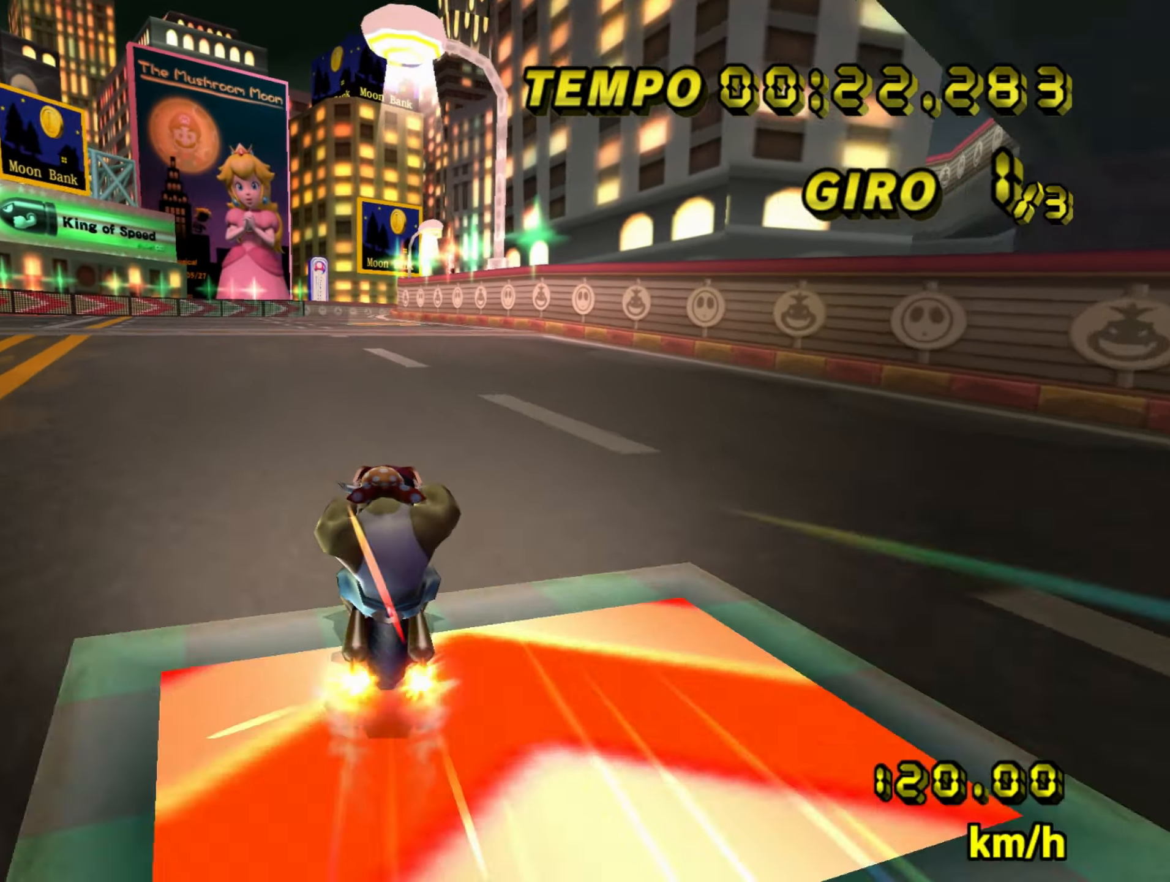
{"dt_ms": 501, "buttons": ["A"], "left_stick": "center", "events": []}
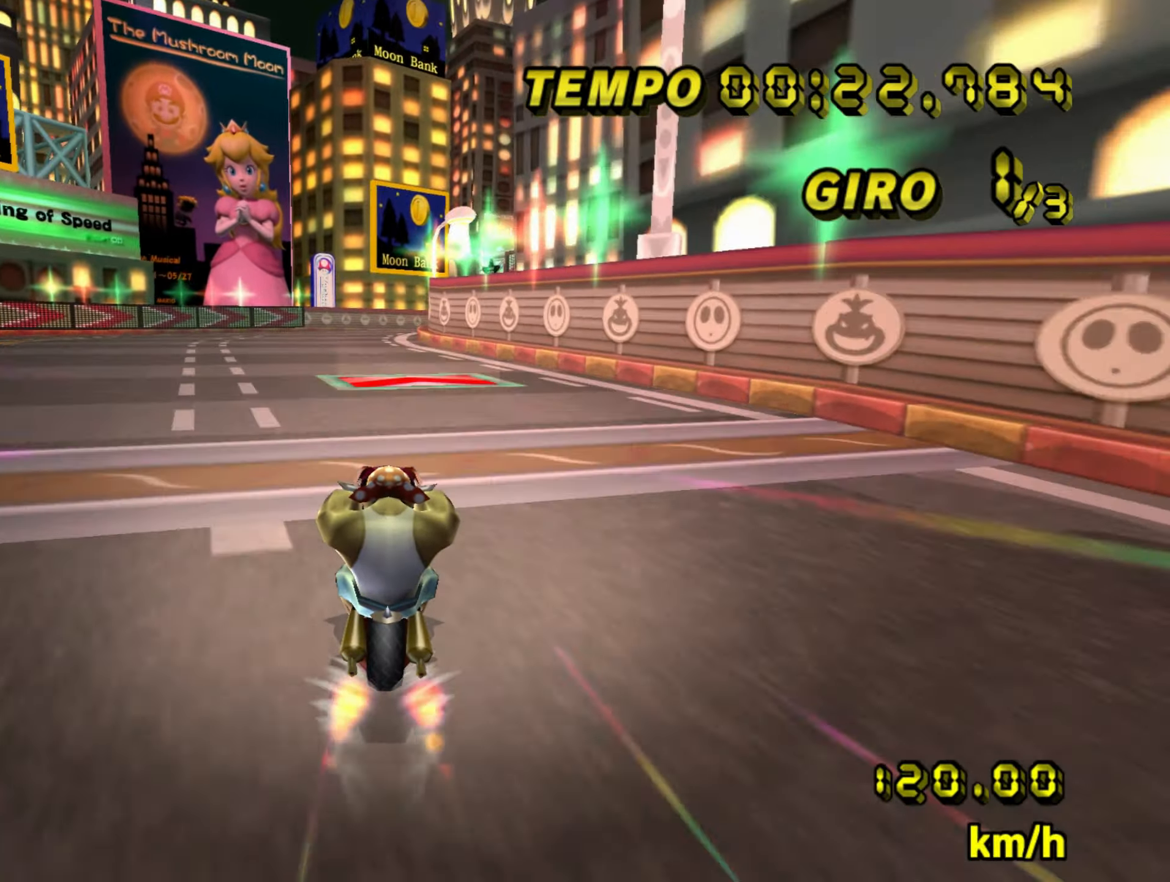
{"dt_ms": 500, "buttons": ["A", "R1"], "left_stick": "center", "events": [[467, "R1", "down"]]}
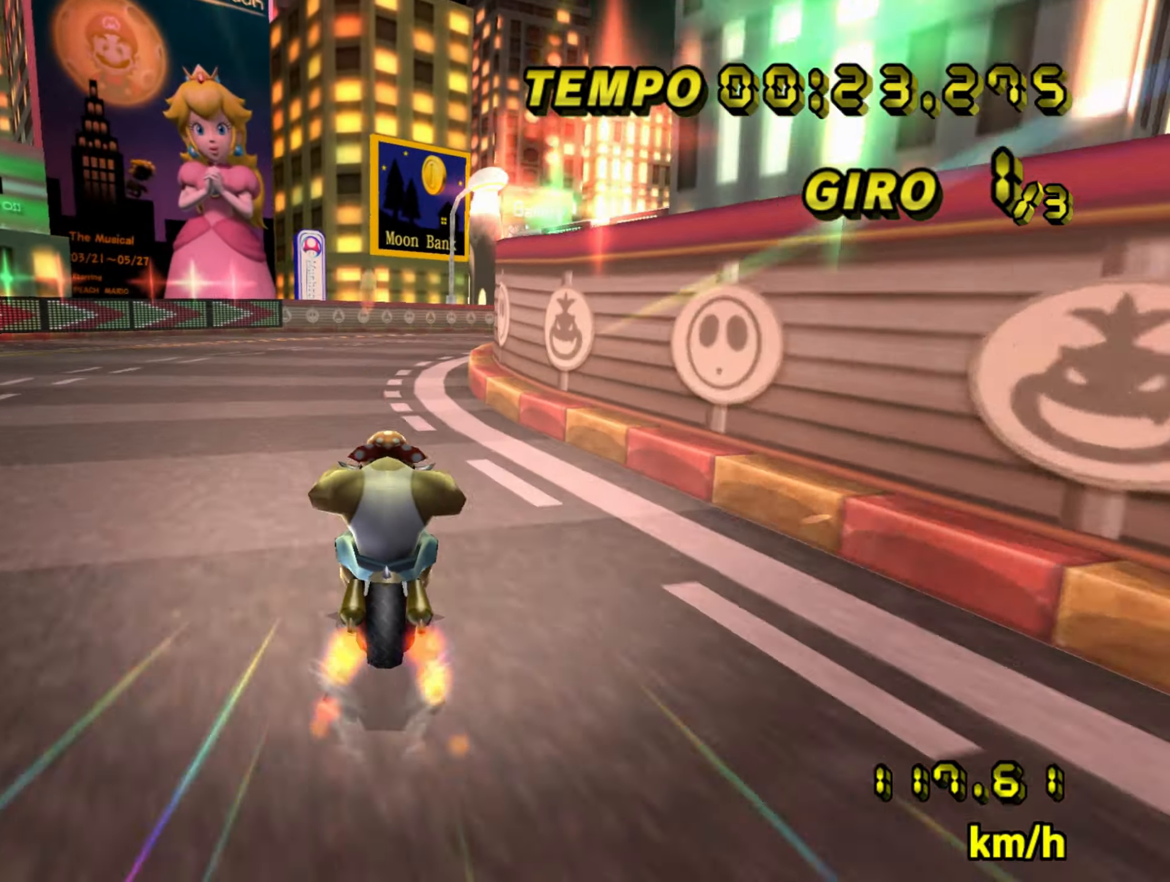
{"dt_ms": 501, "buttons": ["A", "R1"], "left_stick": "right", "events": [[17, "left_stick", "right"]]}
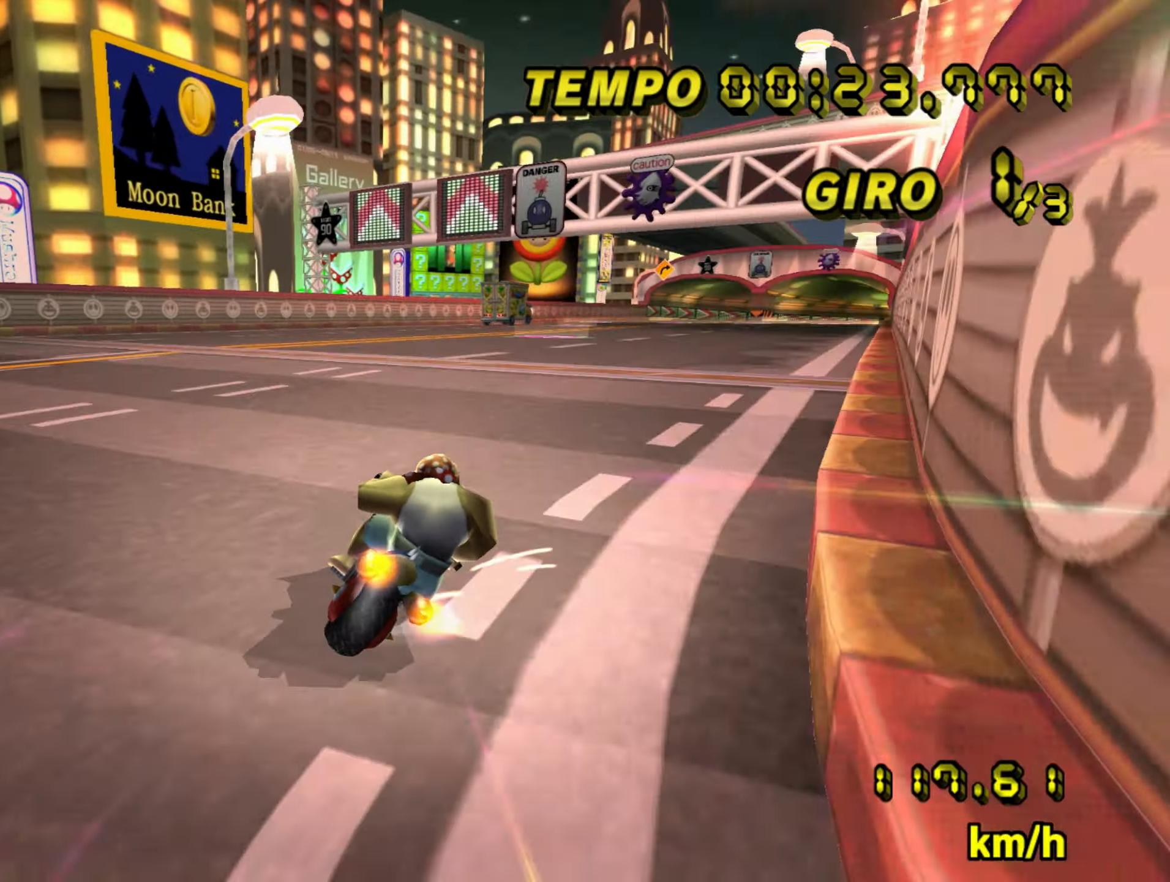
{"dt_ms": 500, "buttons": ["A"], "left_stick": "center", "events": [[33, "left_stick", "center"], [66, "R1", "up"]]}
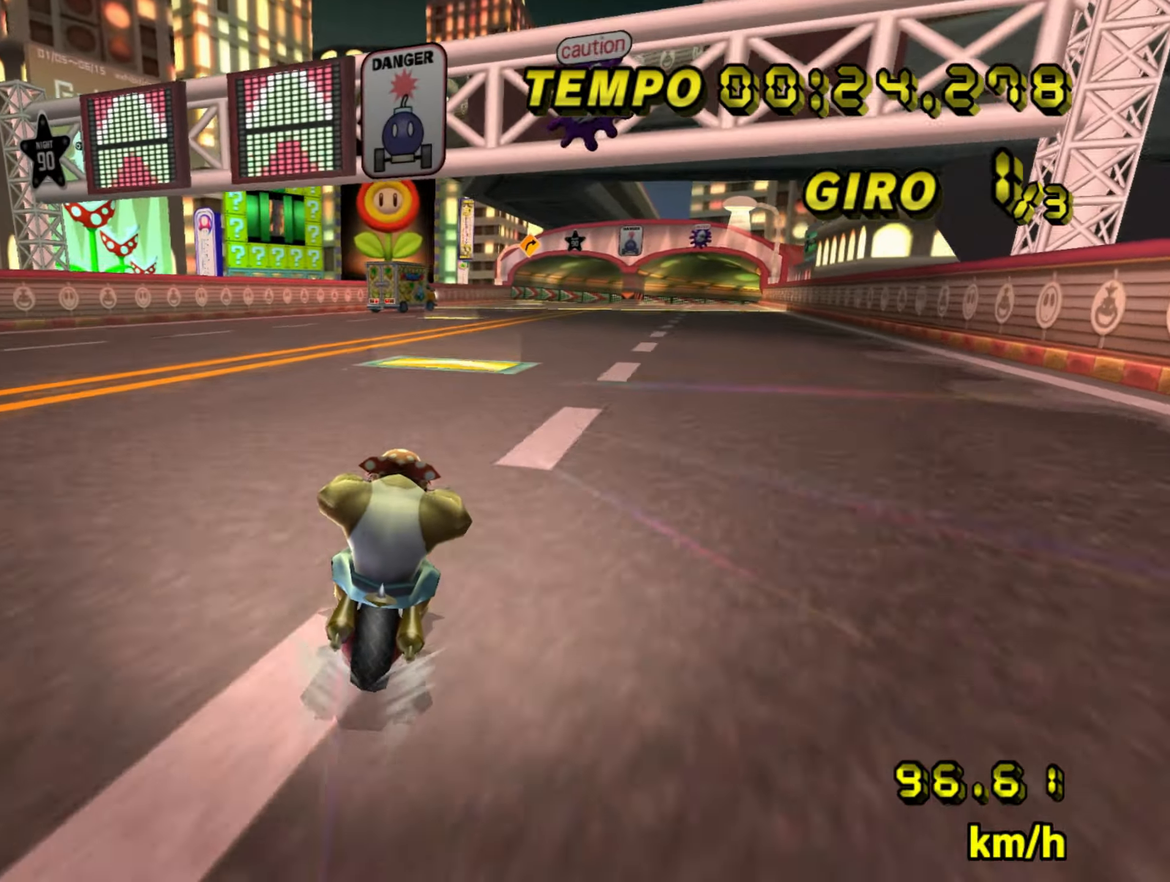
{"dt_ms": 501, "buttons": ["A"], "left_stick": "left", "events": [[401, "left_stick", "left"]]}
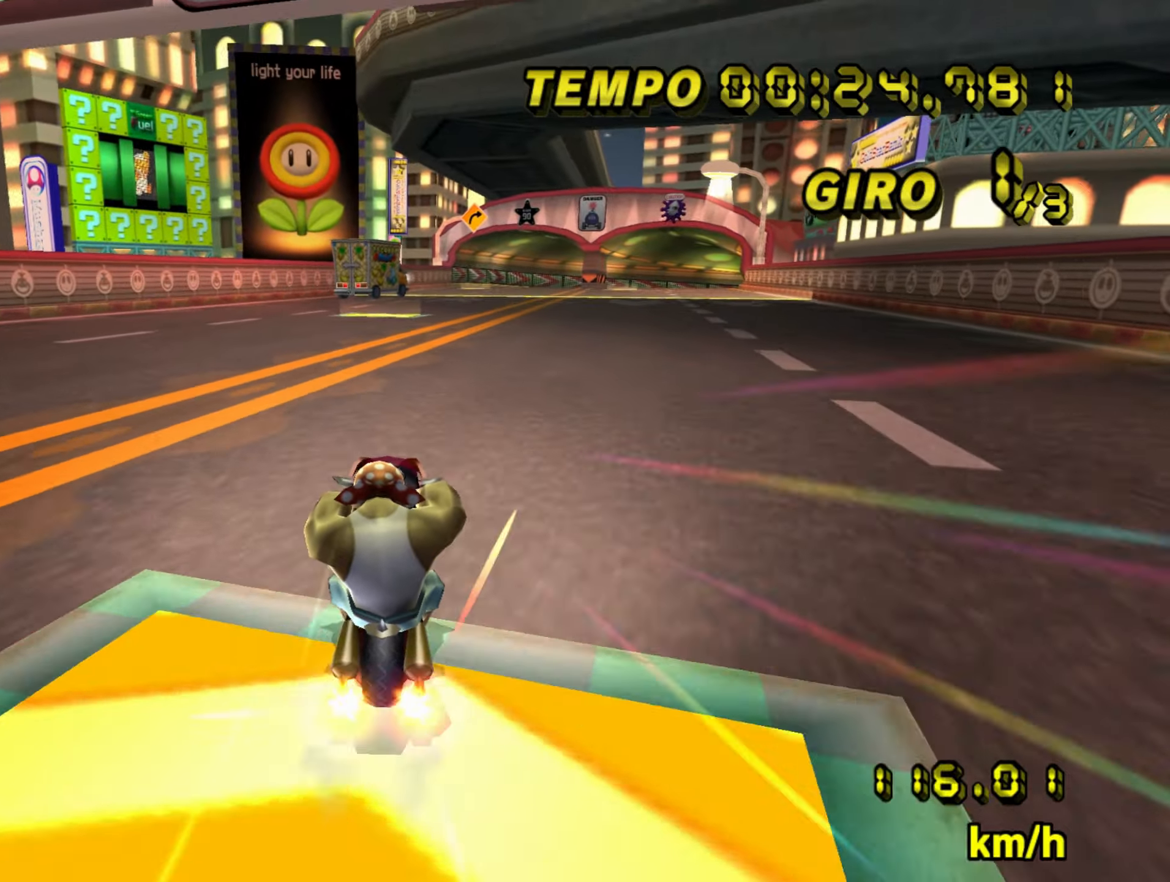
{"dt_ms": 500, "buttons": ["A"], "left_stick": "center", "events": [[133, "left_stick", "center"]]}
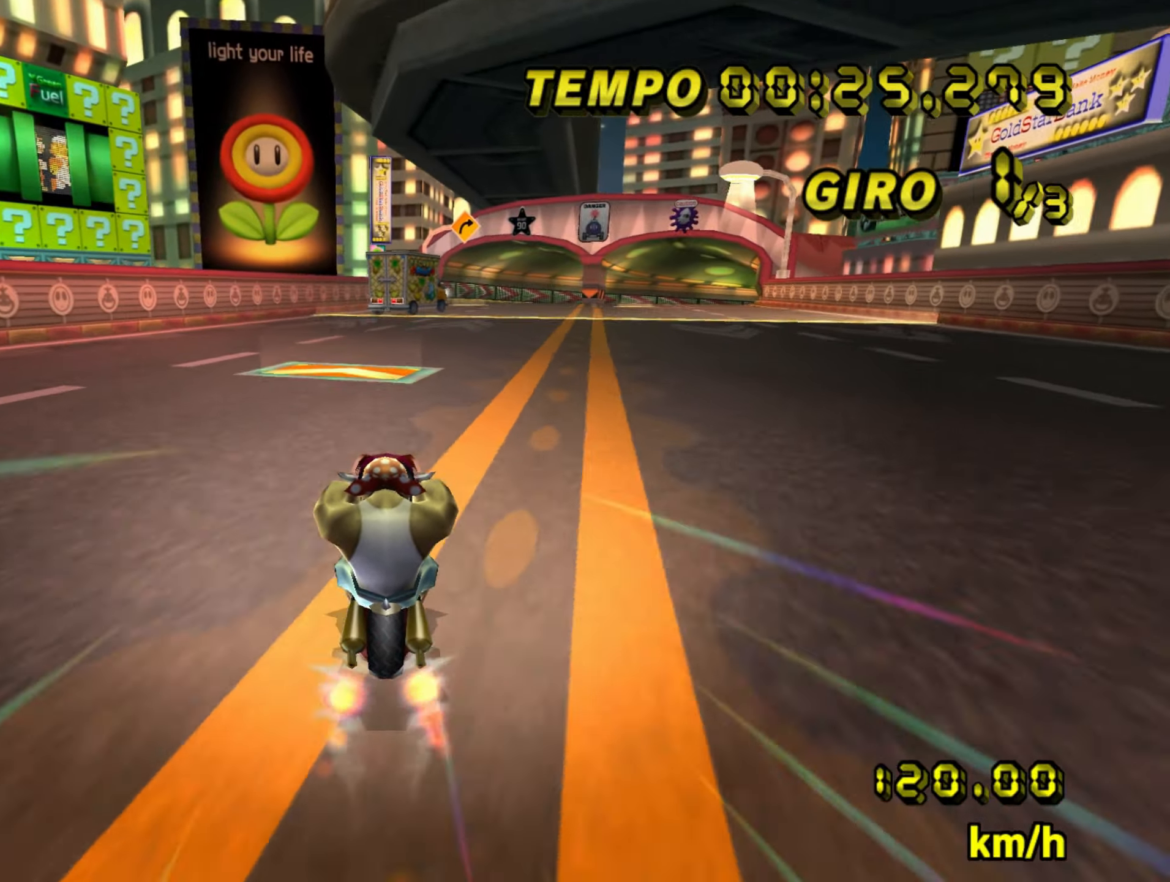
{"dt_ms": 501, "buttons": ["A", "R1"], "left_stick": "right", "events": [[34, "R1", "down"], [100, "left_stick", "right"]]}
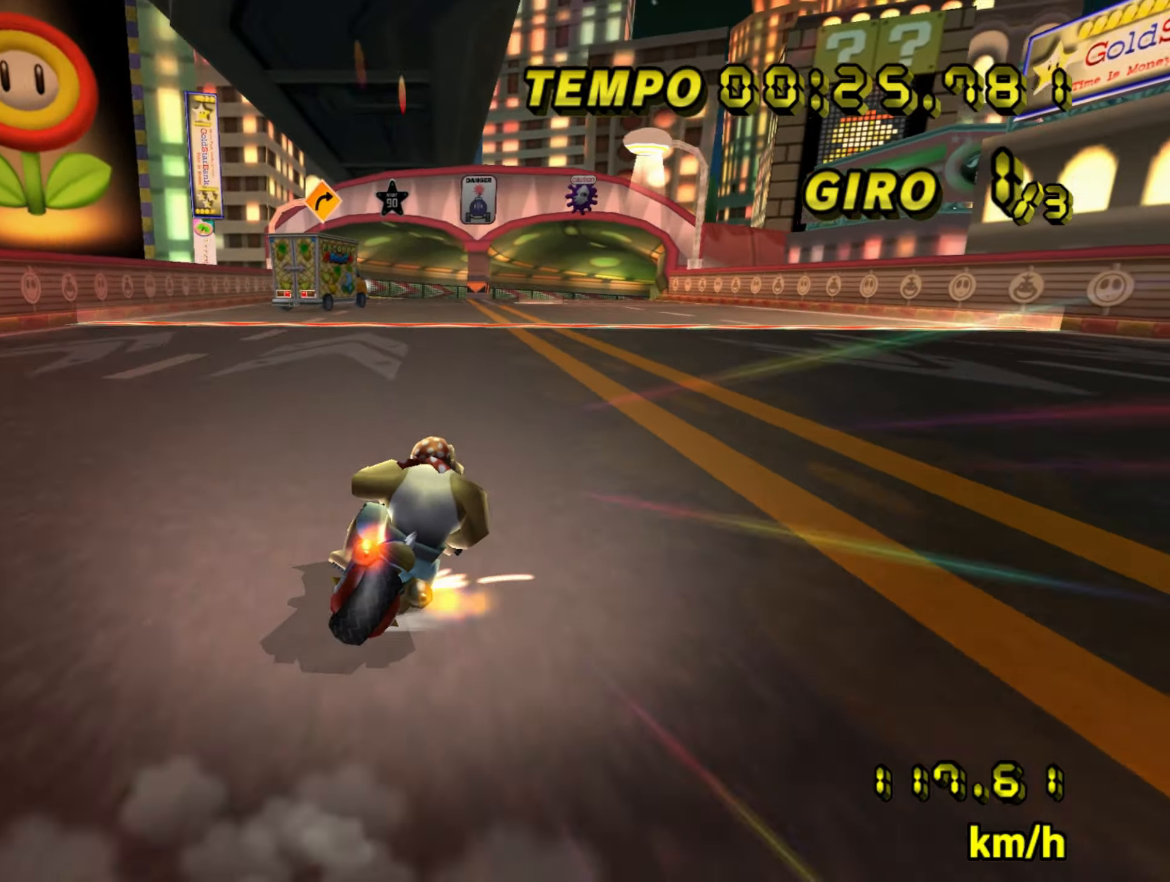
{"dt_ms": 500, "buttons": ["A"], "left_stick": "left", "events": [[16, "left_stick", "center"], [33, "R1", "up"], [500, "left_stick", "left"]]}
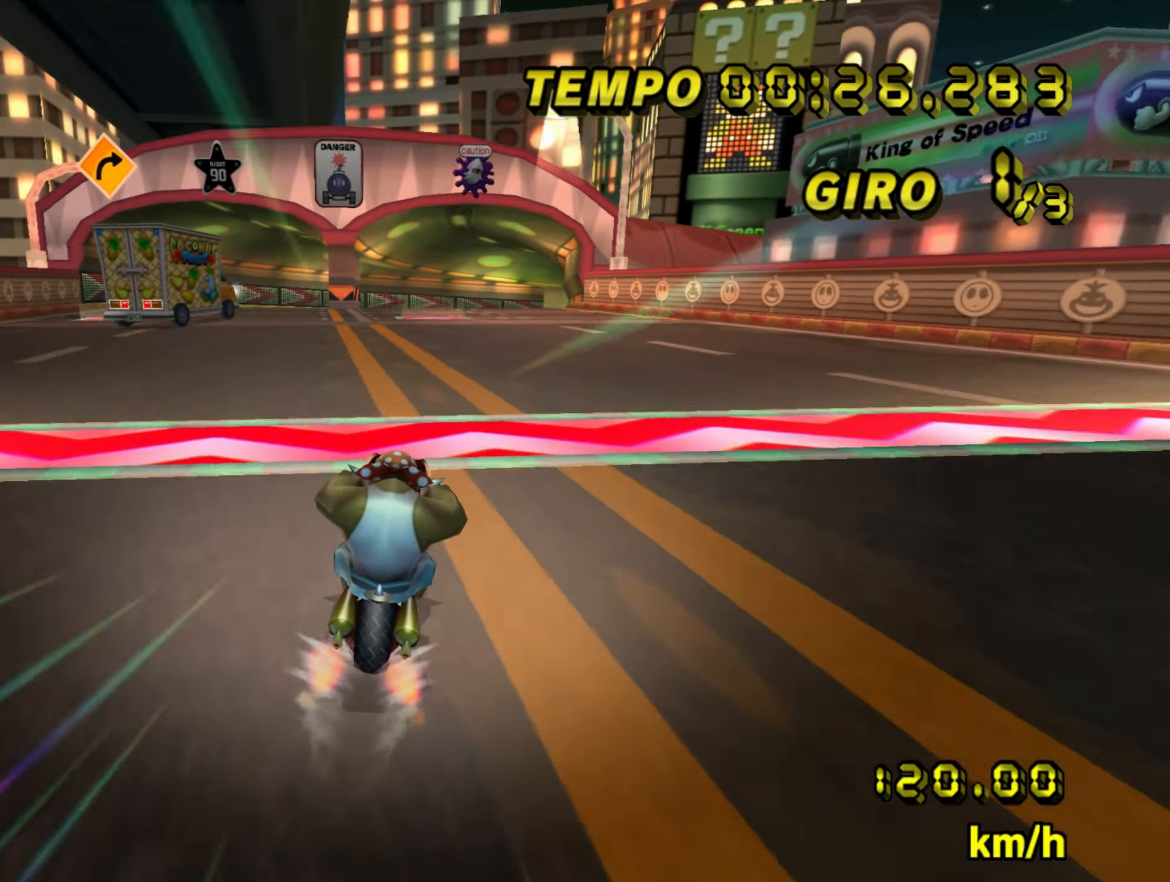
{"dt_ms": 501, "buttons": ["A"], "left_stick": "center", "events": [[251, "left_stick", "center"]]}
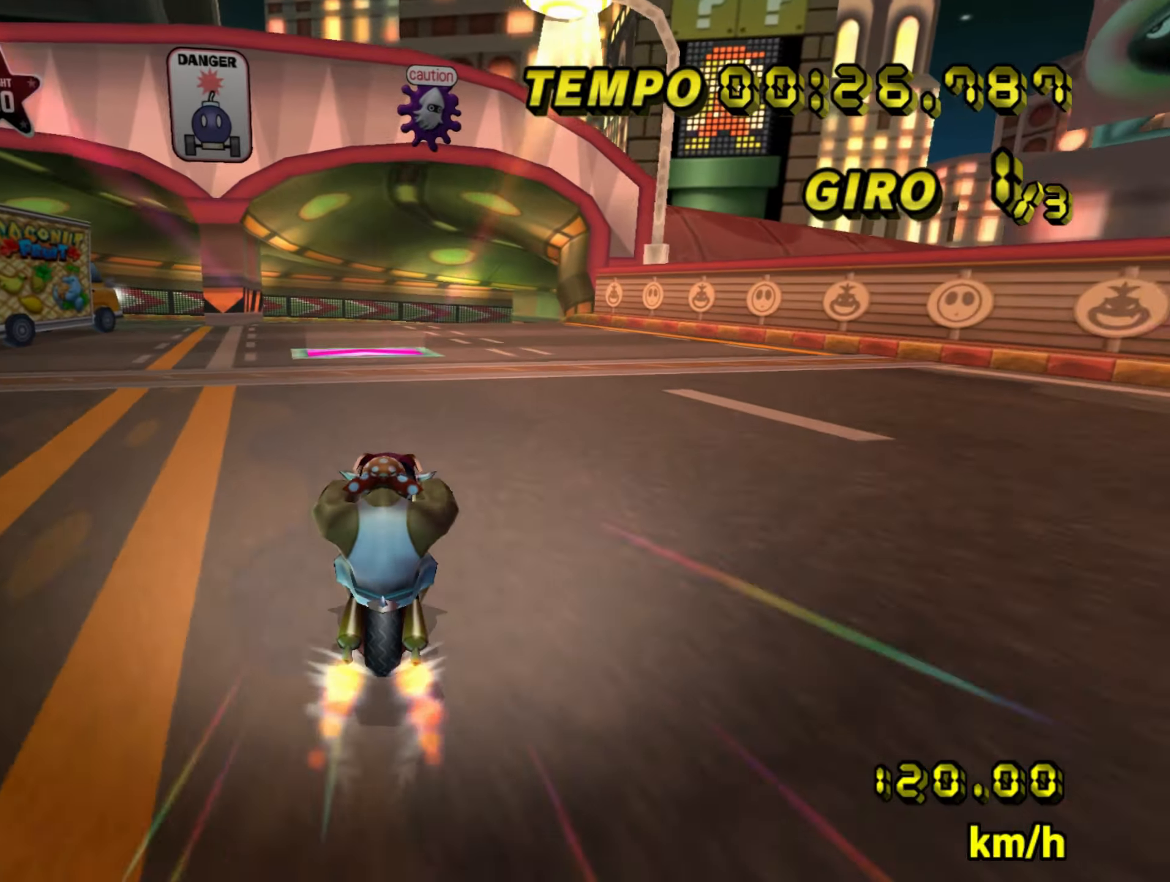
{"dt_ms": 500, "buttons": ["A", "R1"], "left_stick": "right", "events": [[150, "R1", "down"], [317, "left_stick", "right"]]}
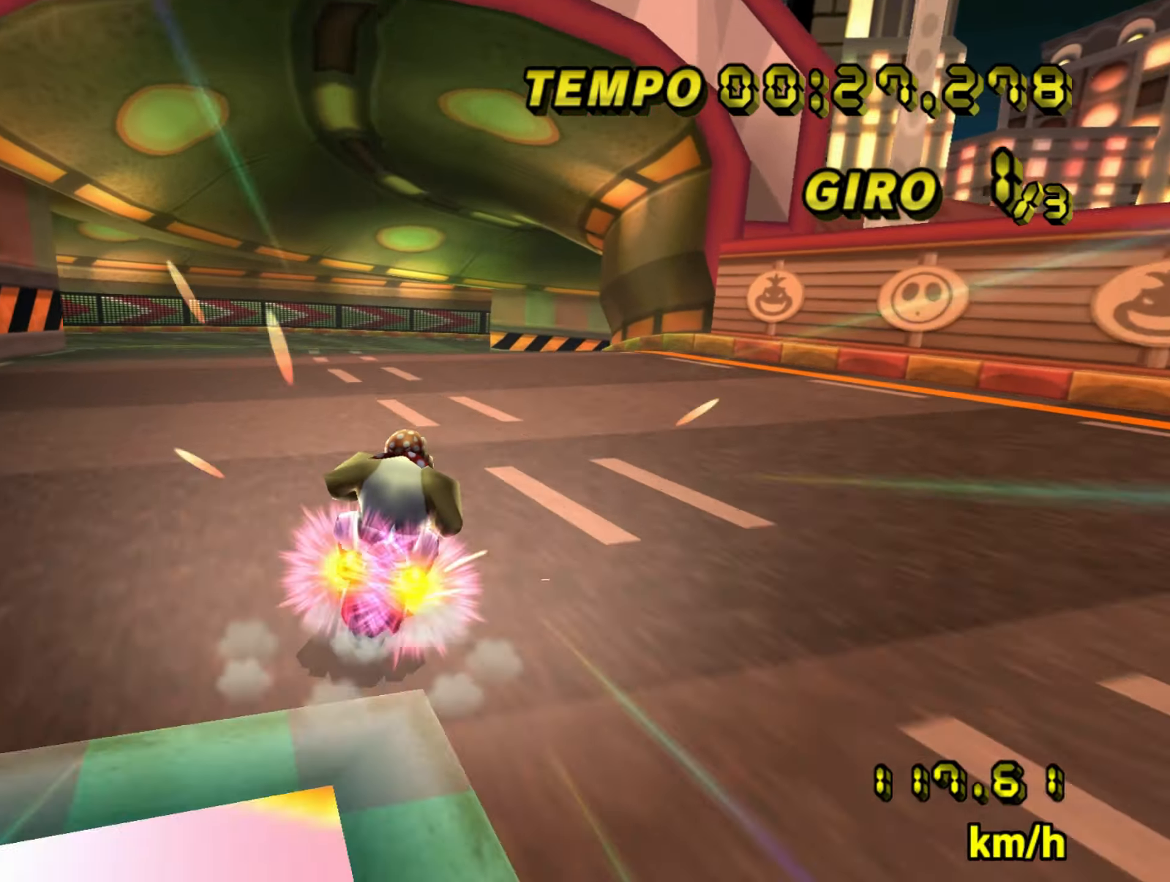
{"dt_ms": 501, "buttons": ["A", "R1"], "left_stick": "right", "events": [[117, "left_stick", "center"], [484, "left_stick", "right"]]}
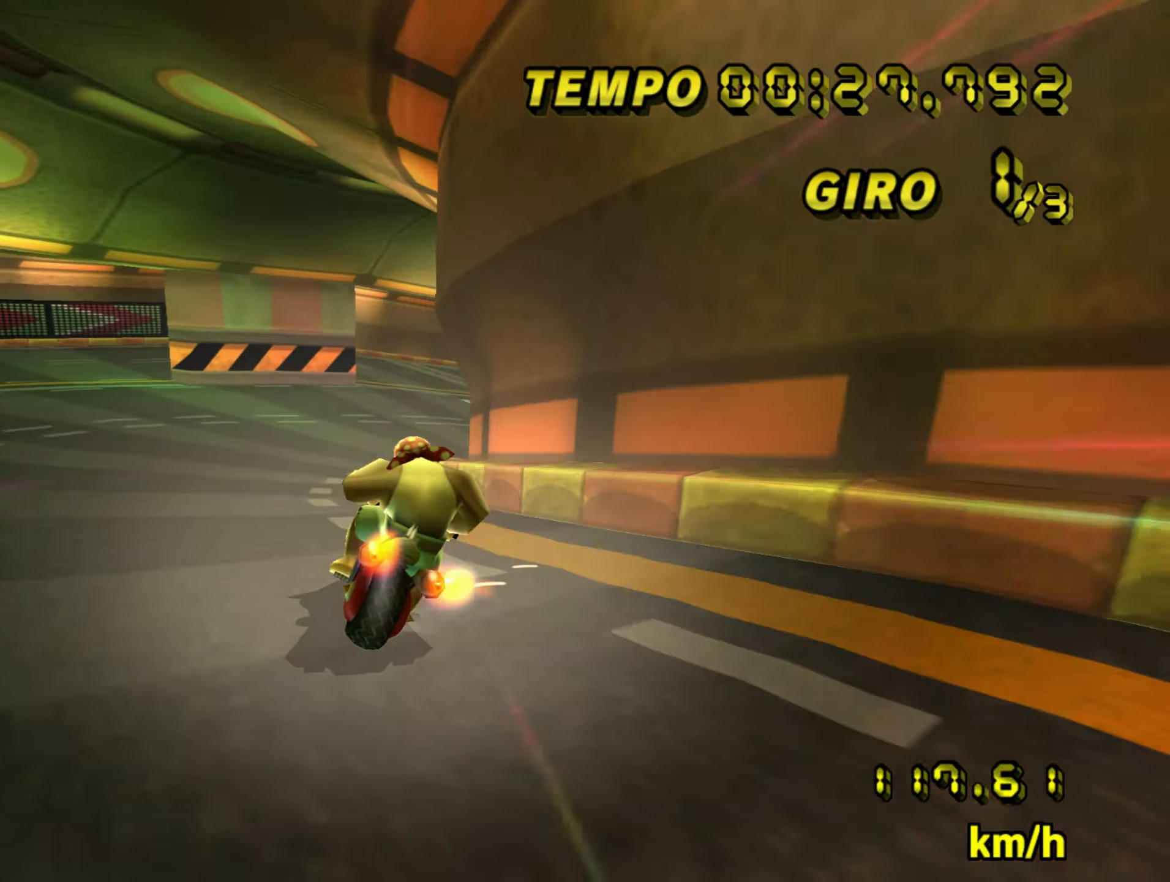
{"dt_ms": 500, "buttons": ["A", "R1"], "left_stick": "right", "events": [[33, "left_stick", "center"], [233, "left_stick", "right"], [383, "left_stick", "center"], [484, "left_stick", "right"]]}
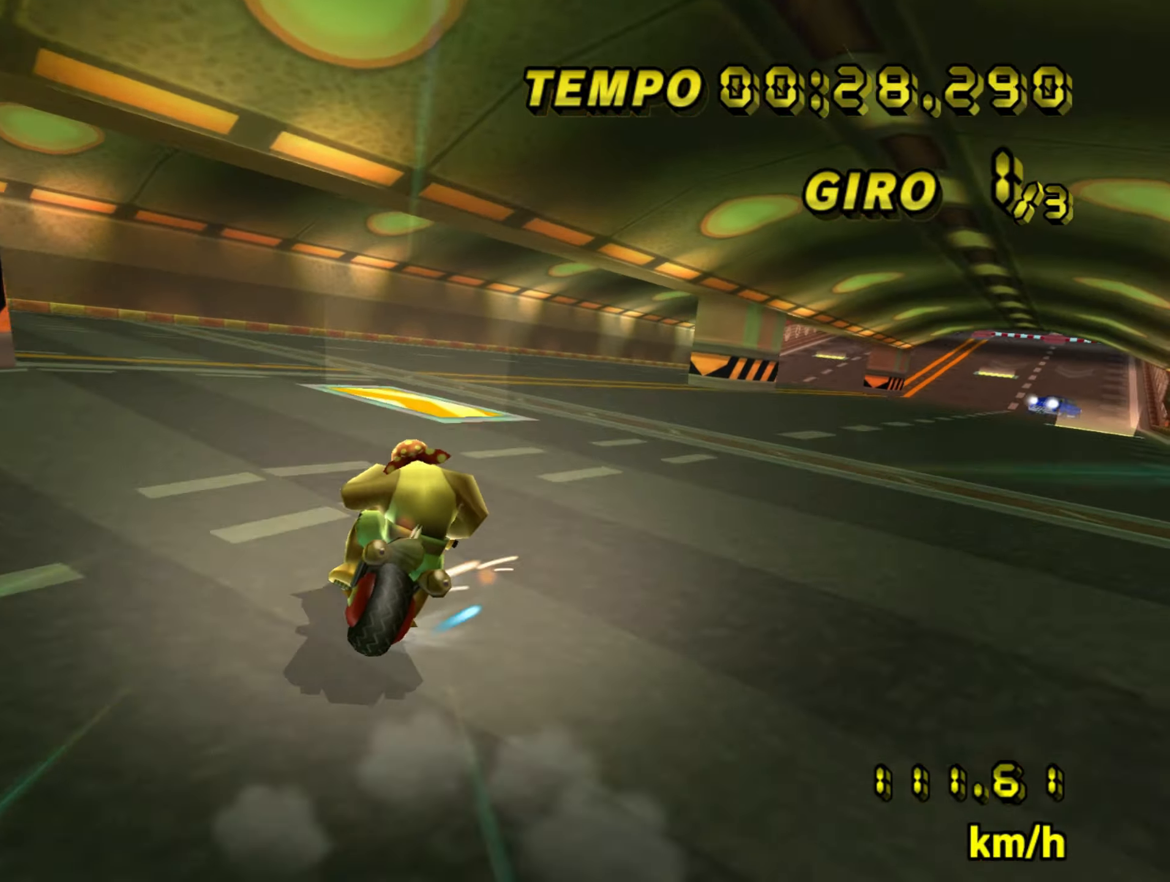
{"dt_ms": 501, "buttons": ["A", "R1"], "left_stick": "left", "events": [[334, "left_stick", "center"], [501, "left_stick", "left"]]}
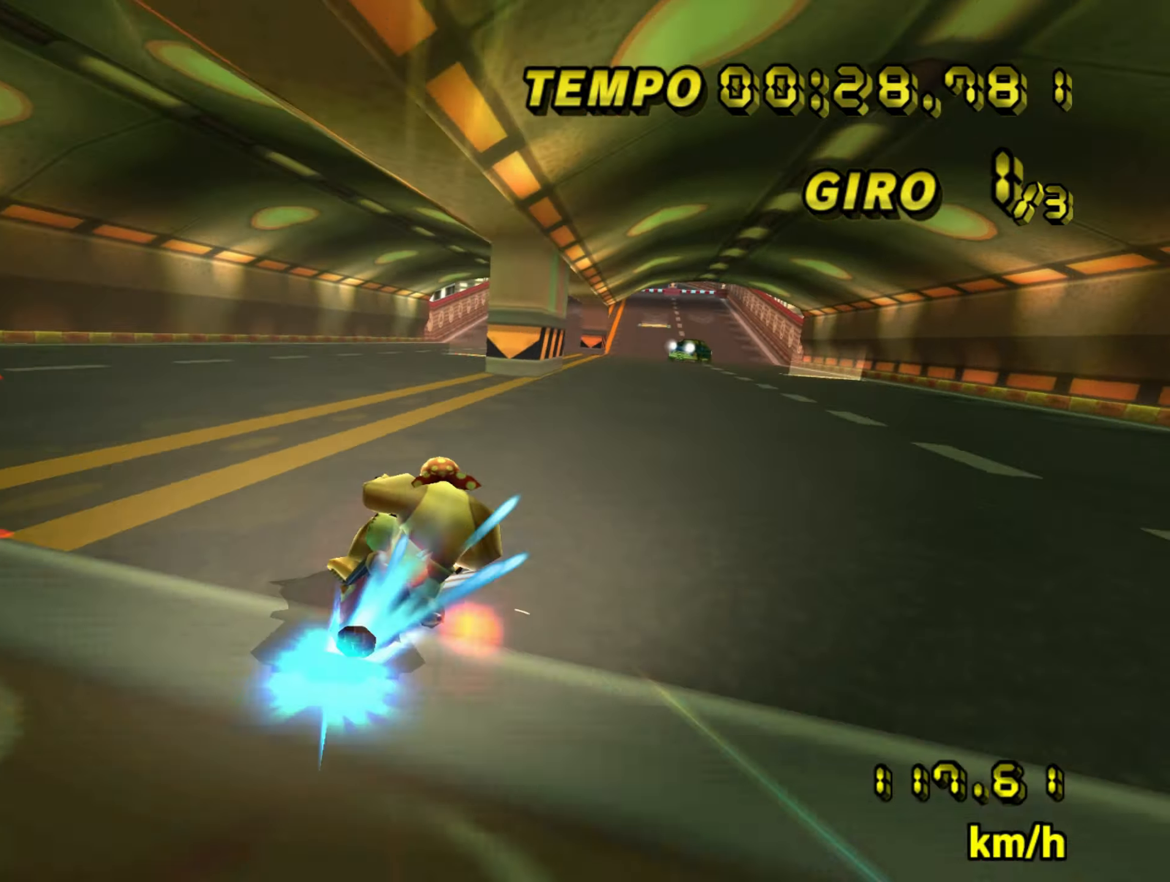
{"dt_ms": 500, "buttons": ["A", "R1"], "left_stick": "left", "events": []}